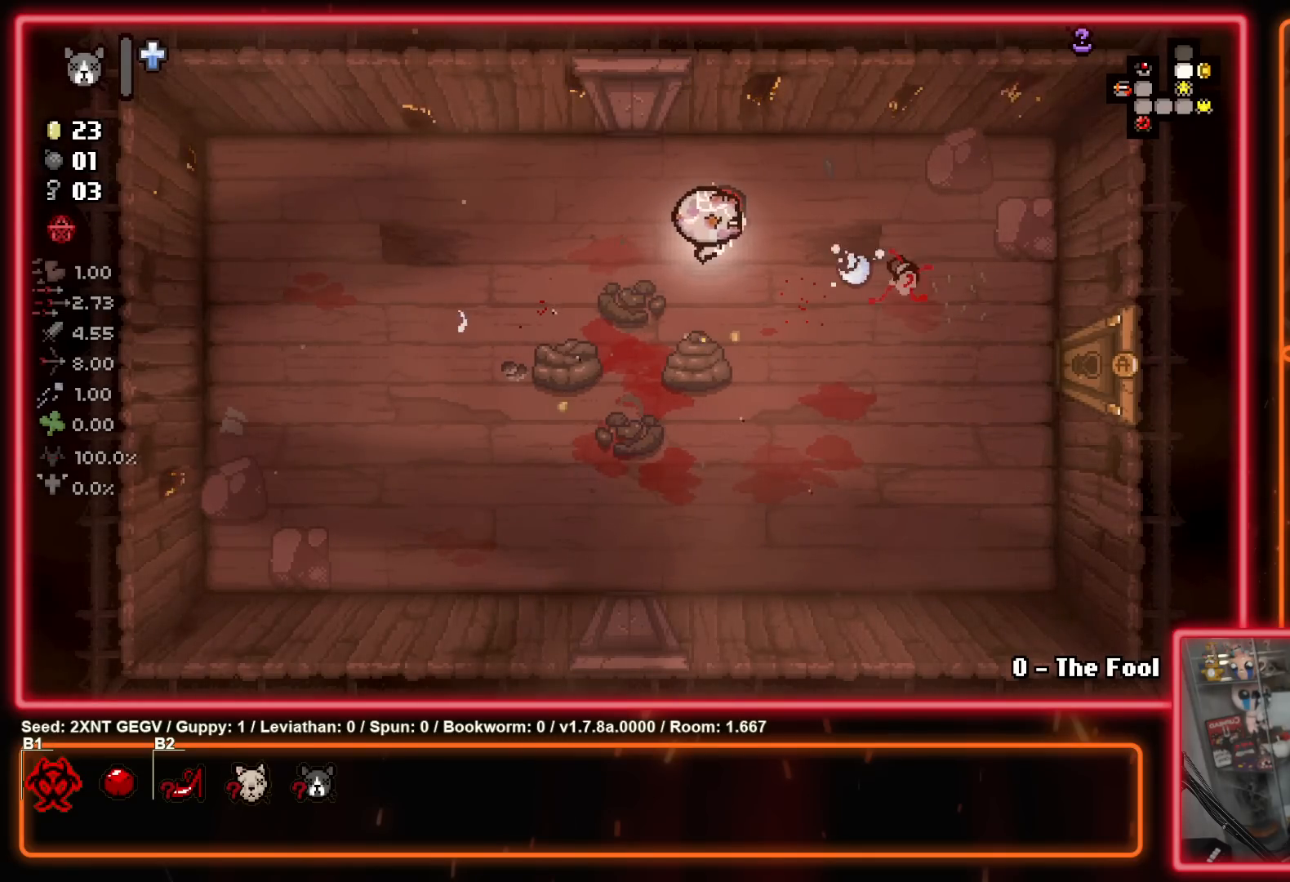
Gameplay with a controller (Xbox layout); each line is a JSON object with the inputs held at the frame after it. "events" lists button and stick changes between this image and that frame as [ms after this image, input, new state], when the widget could be followed in between. Not read: L1 L2 R1 R2.
{"buttons": ["B"], "left_stick": "down-left", "right_stick": "center", "events": [[17, "B", "up"], [167, "left_stick", "down-left"], [500, "B", "down"]]}
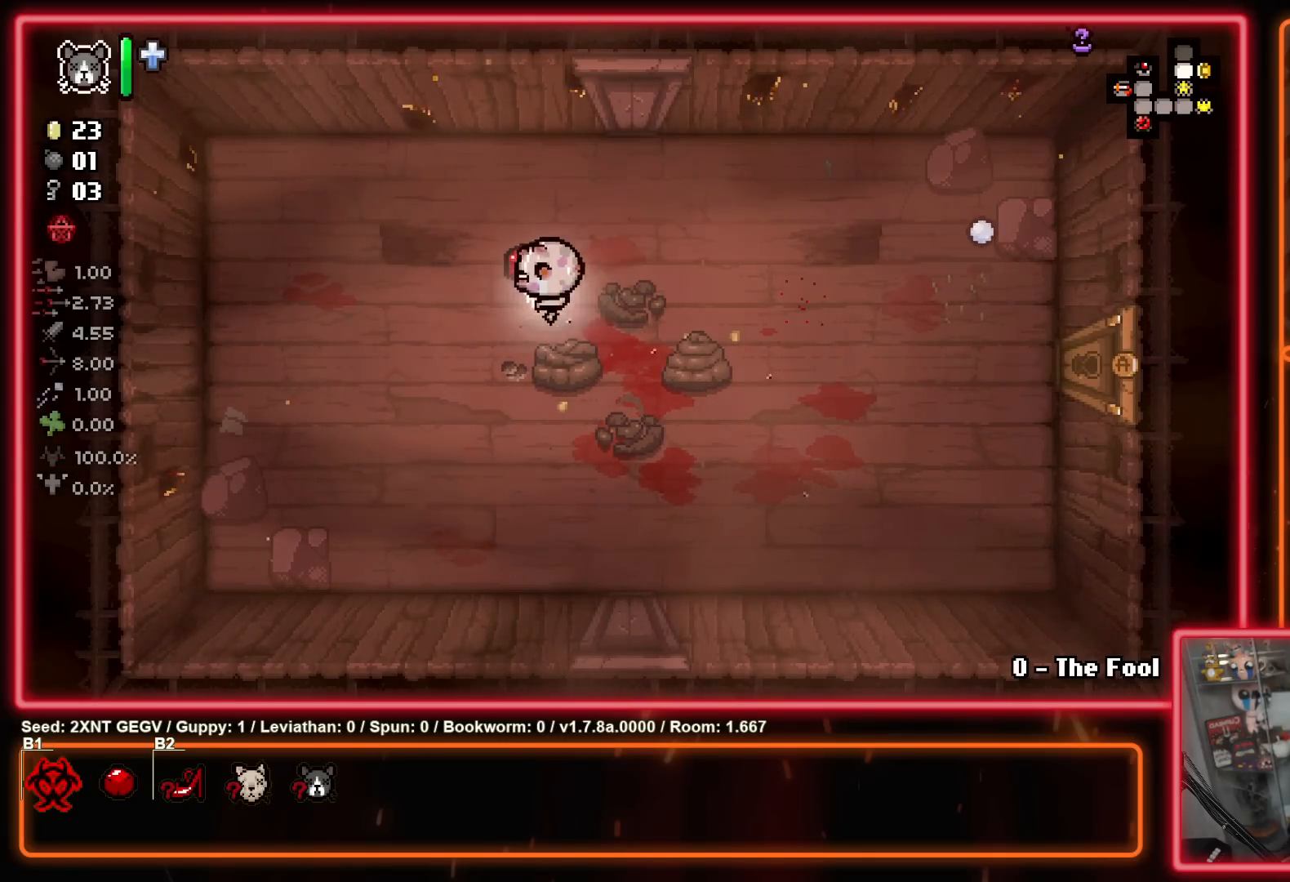
{"buttons": ["B"], "left_stick": "right", "right_stick": "center", "events": [[133, "B", "up"], [267, "left_stick", "down-right"], [350, "B", "down"], [350, "left_stick", "right"]]}
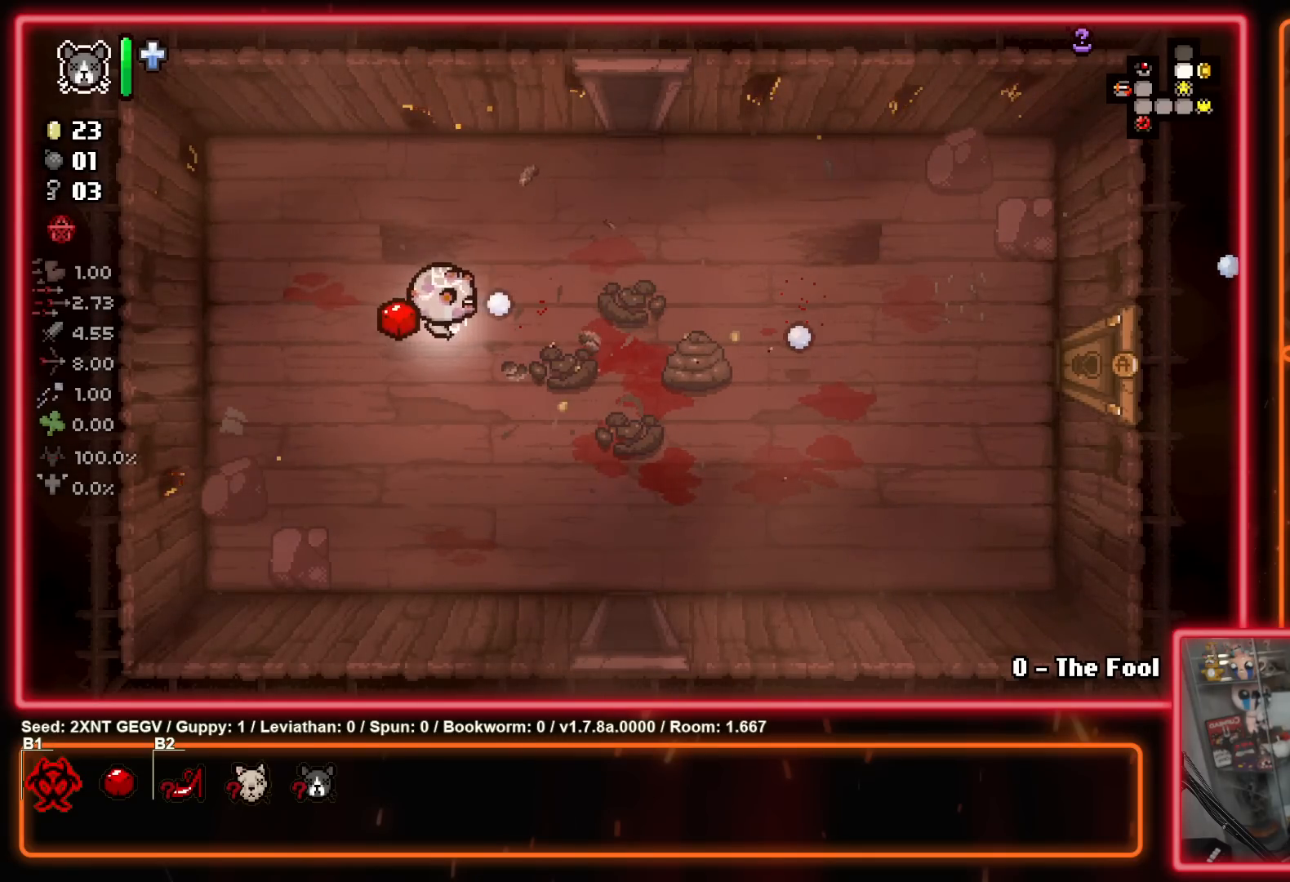
{"buttons": [], "left_stick": "right", "right_stick": "center", "events": [[33, "B", "up"], [150, "B", "down"], [350, "B", "up"]]}
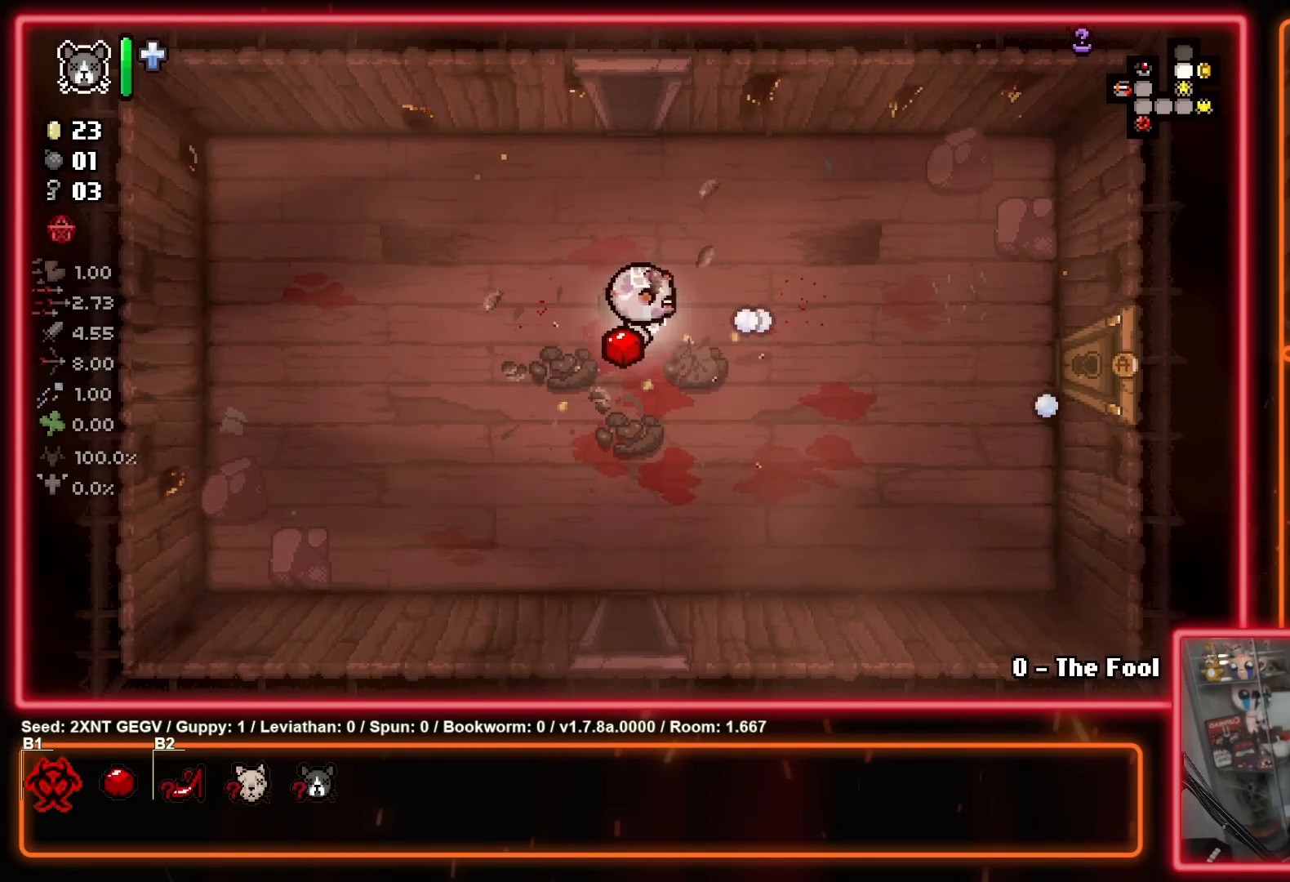
{"buttons": [], "left_stick": "right", "right_stick": "center", "events": [[50, "A", "down"], [183, "A", "up"]]}
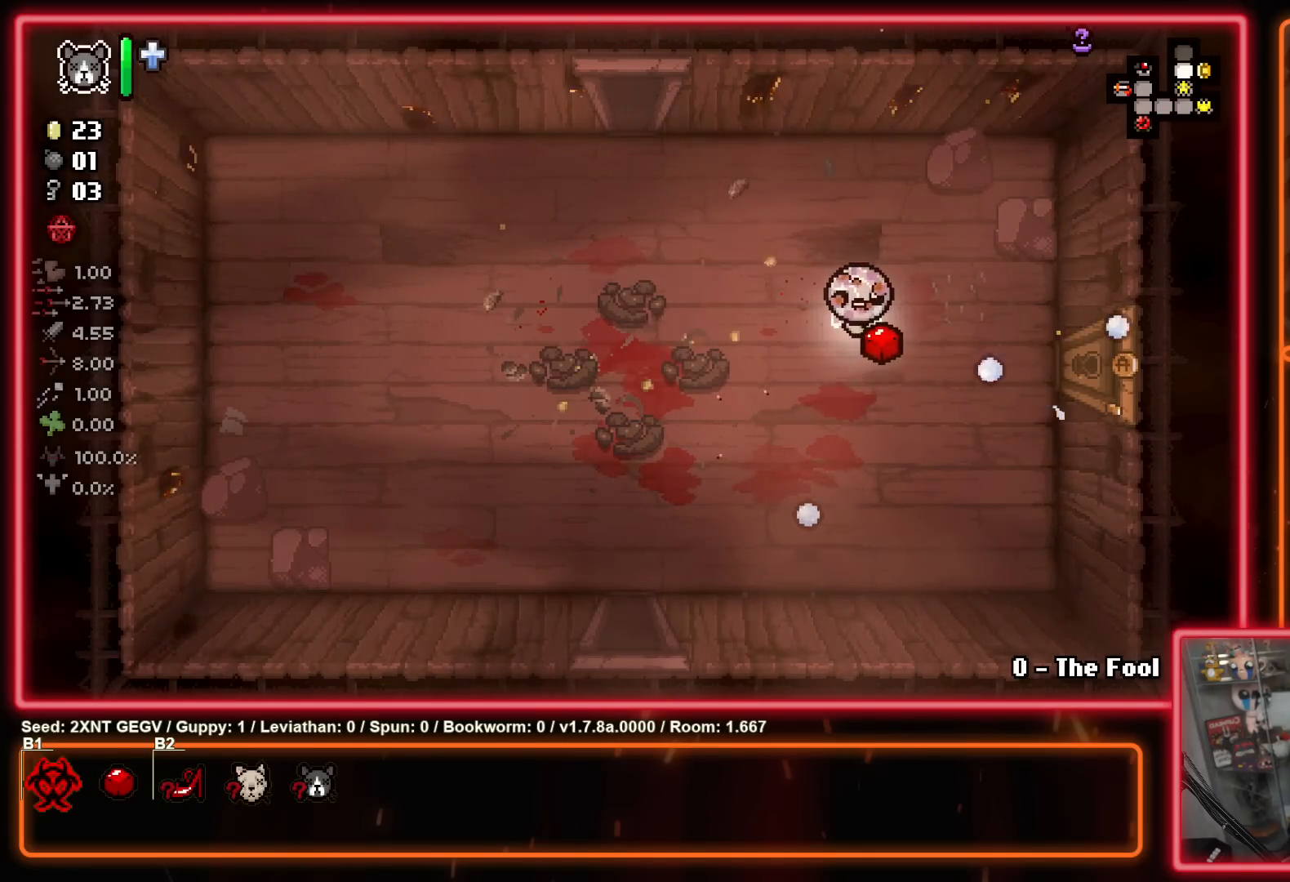
{"buttons": [], "left_stick": "right", "right_stick": "center", "events": [[150, "left_stick", "down-right"], [300, "left_stick", "right"]]}
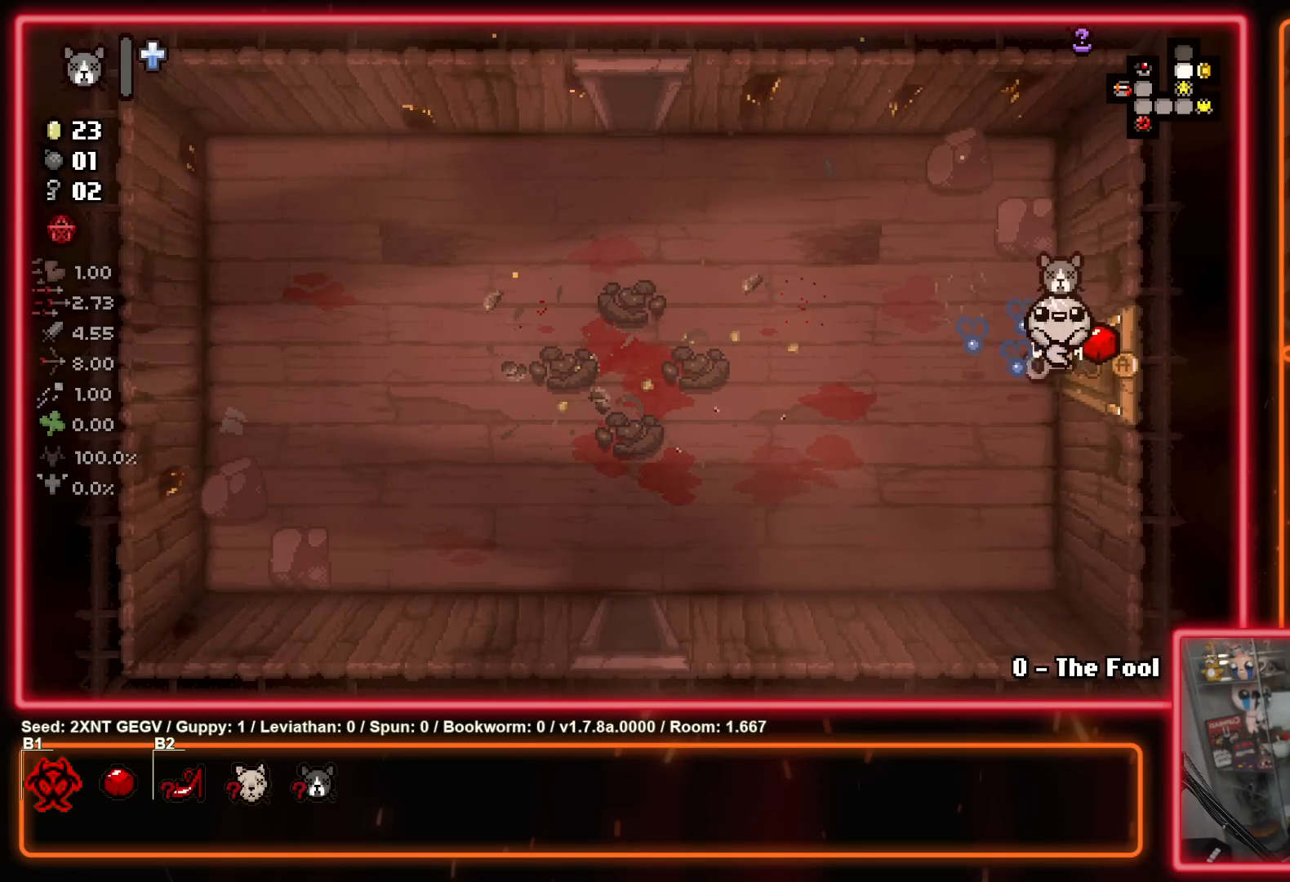
{"buttons": ["B"], "left_stick": "center", "right_stick": "center", "events": [[317, "left_stick", "center"], [400, "B", "down"]]}
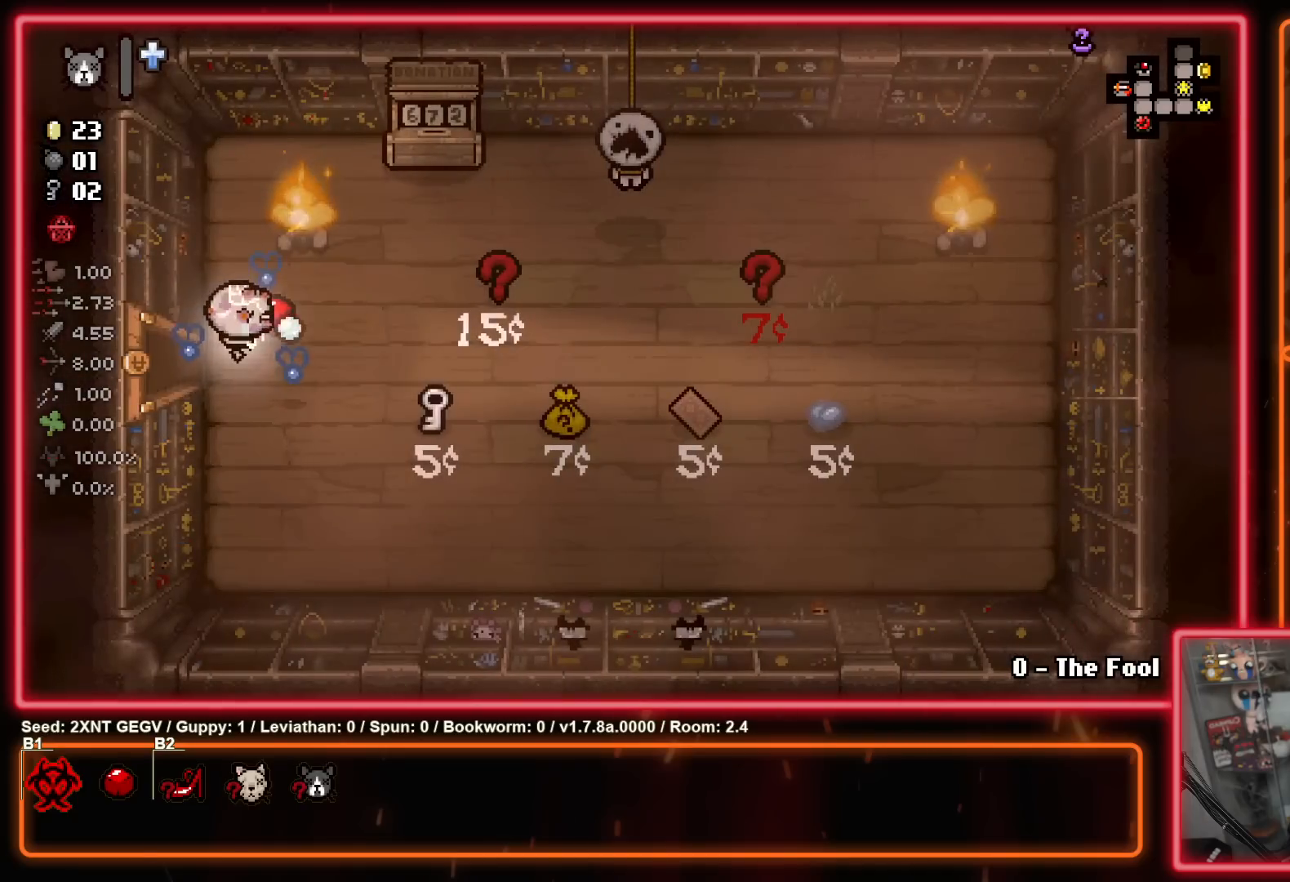
{"buttons": [], "left_stick": "center", "right_stick": "center", "events": [[33, "B", "up"], [167, "left_stick", "right"], [317, "Y", "down"], [350, "left_stick", "center"], [467, "Y", "up"]]}
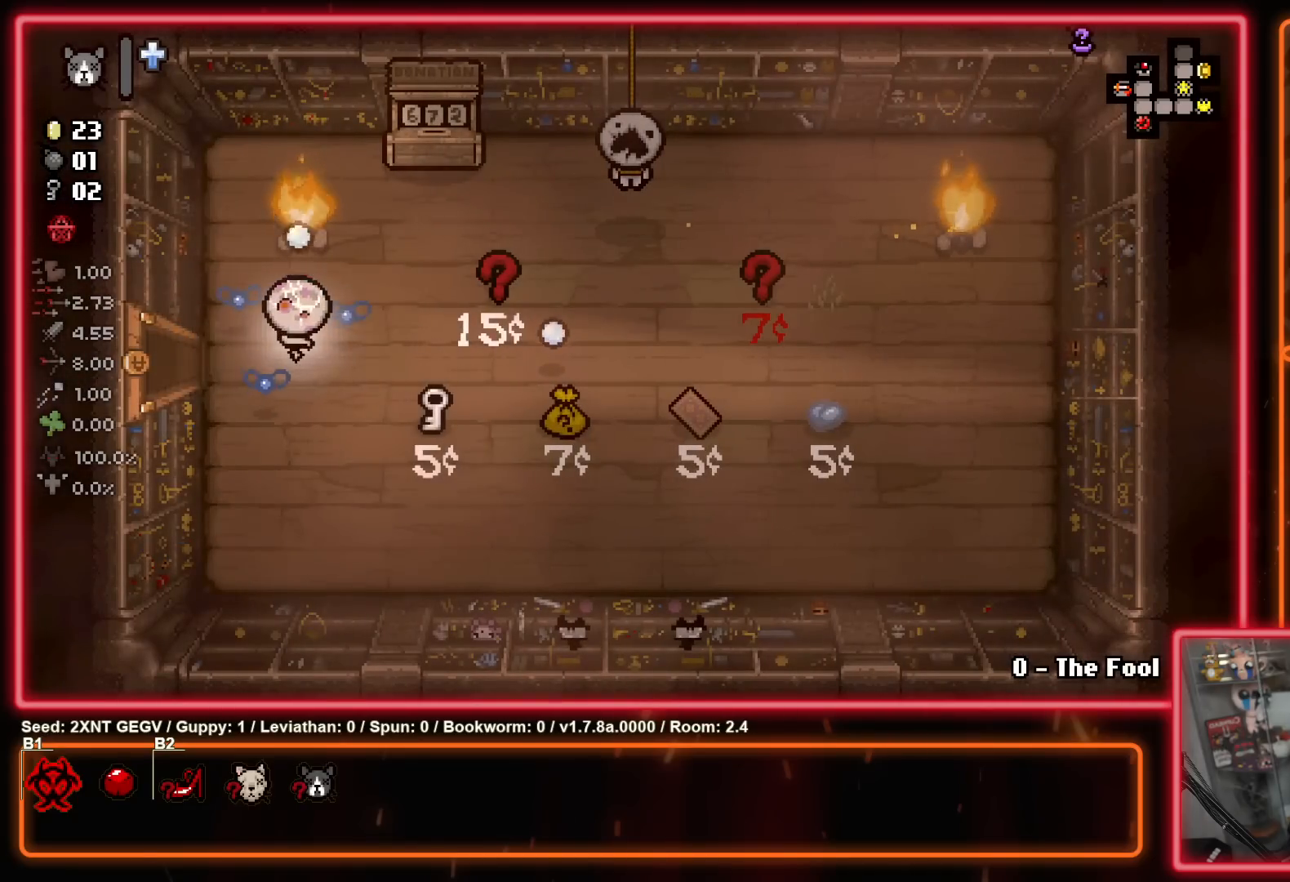
{"buttons": [], "left_stick": "center", "right_stick": "center", "events": [[183, "Y", "down"], [367, "Y", "up"]]}
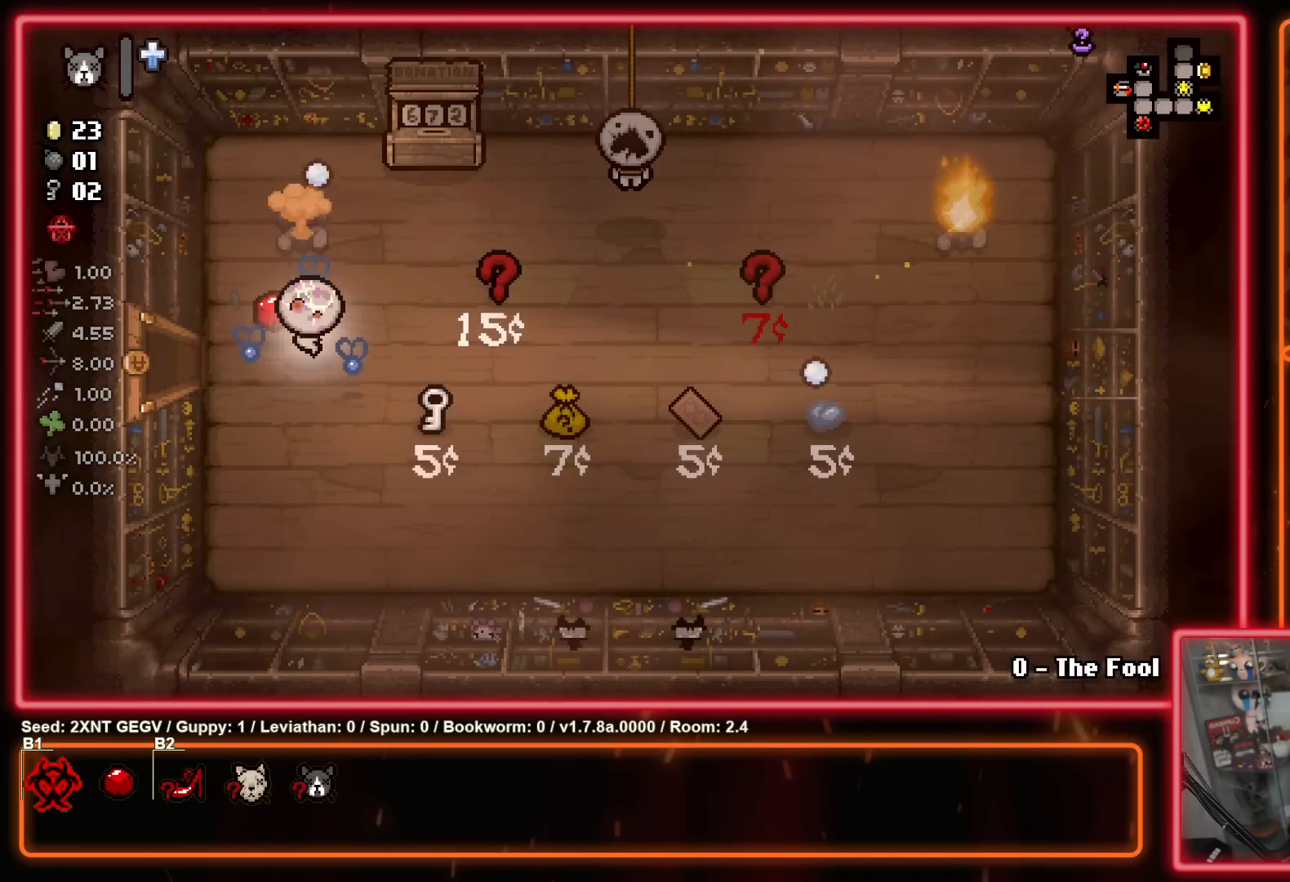
{"buttons": [], "left_stick": "center", "right_stick": "center", "events": [[50, "Y", "down"], [250, "Y", "up"]]}
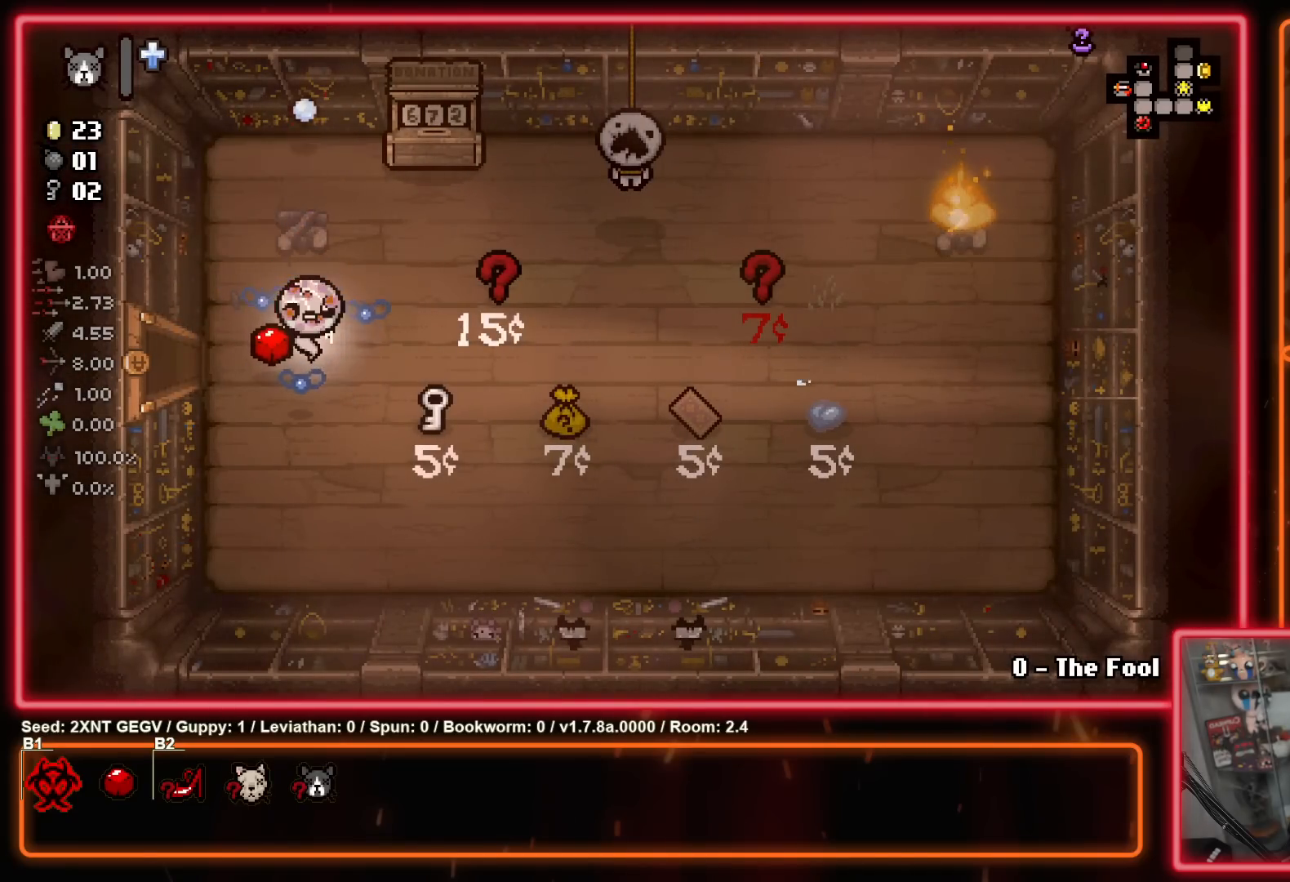
{"buttons": [], "left_stick": "center", "right_stick": "center", "events": []}
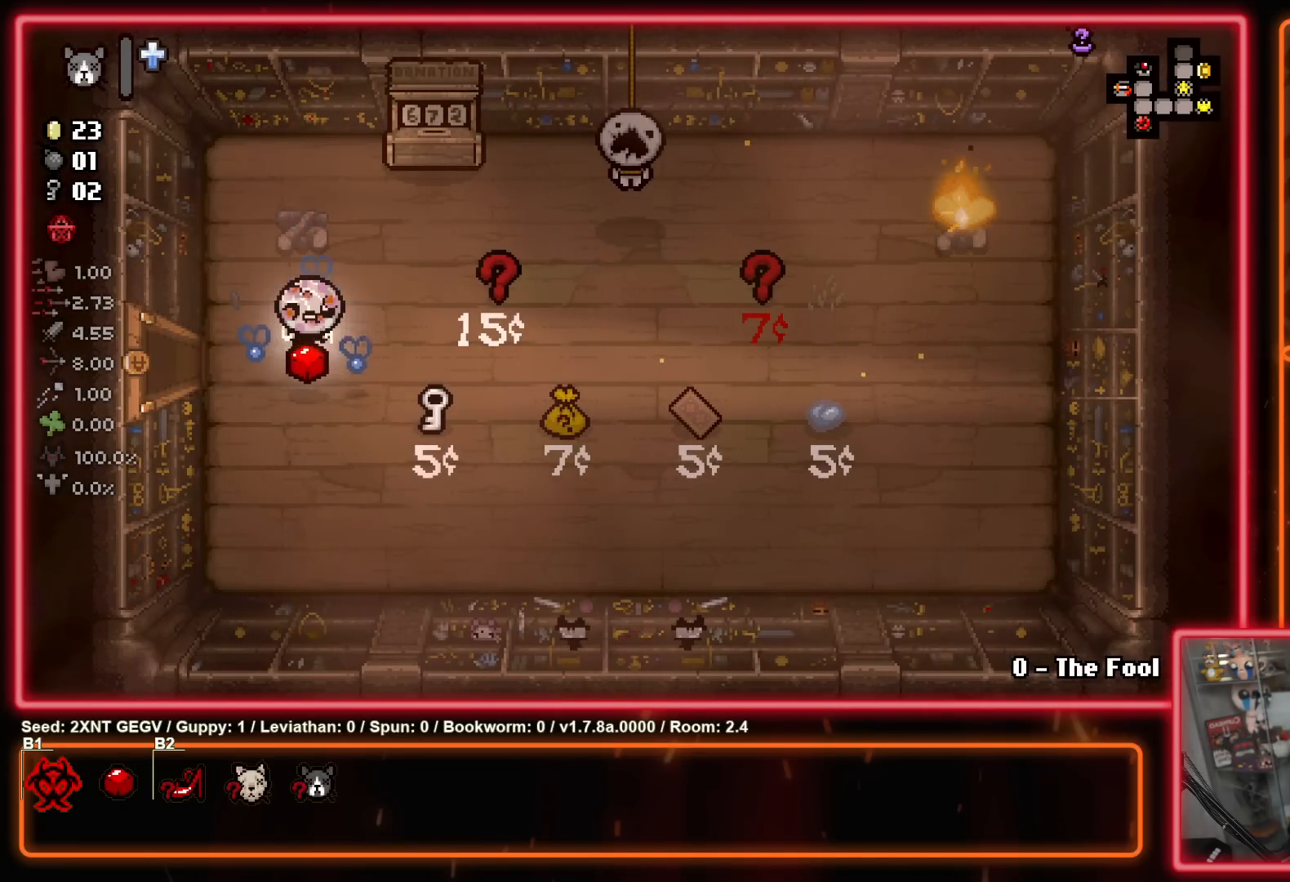
{"buttons": [], "left_stick": "right", "right_stick": "center", "events": [[167, "left_stick", "right"]]}
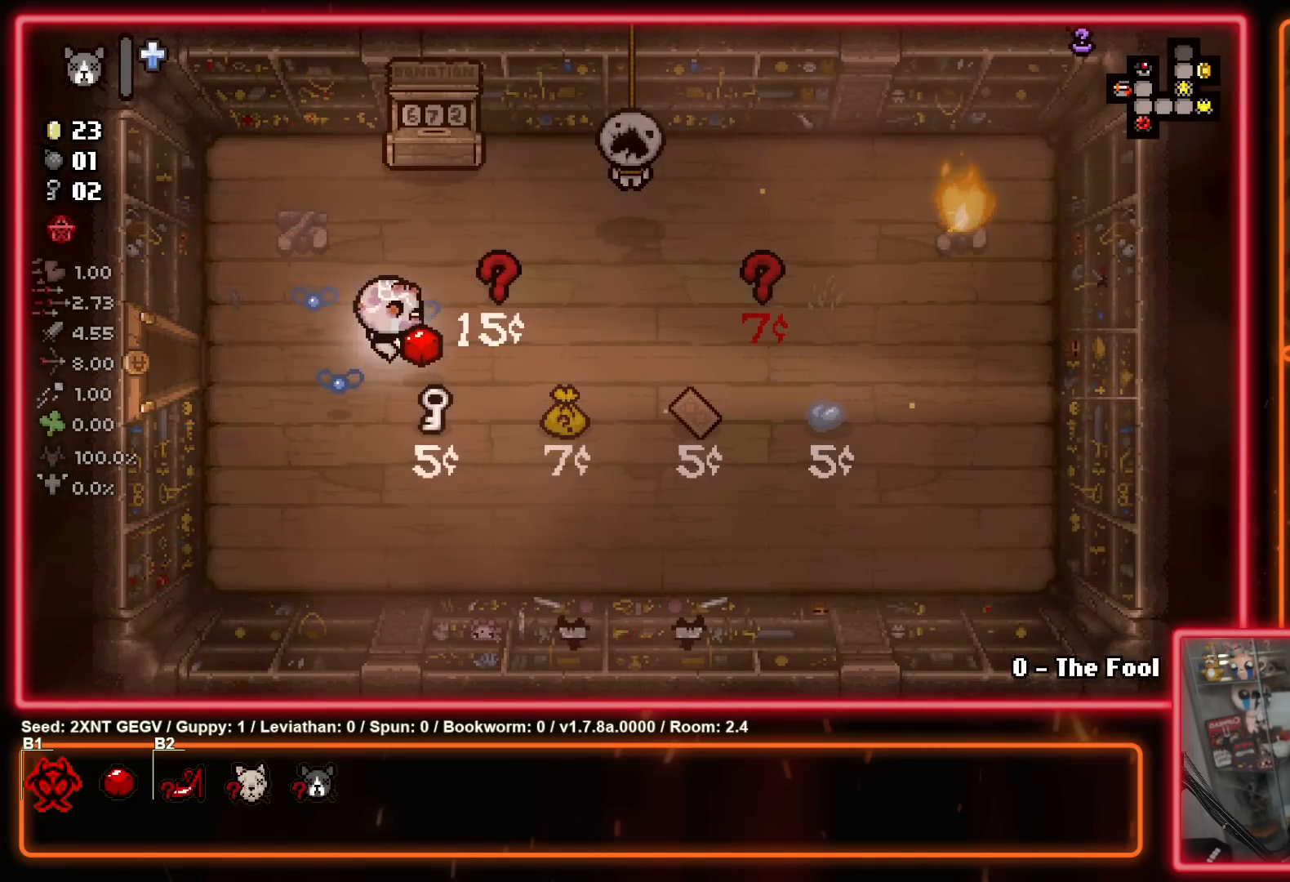
{"buttons": [], "left_stick": "right", "right_stick": "center", "events": []}
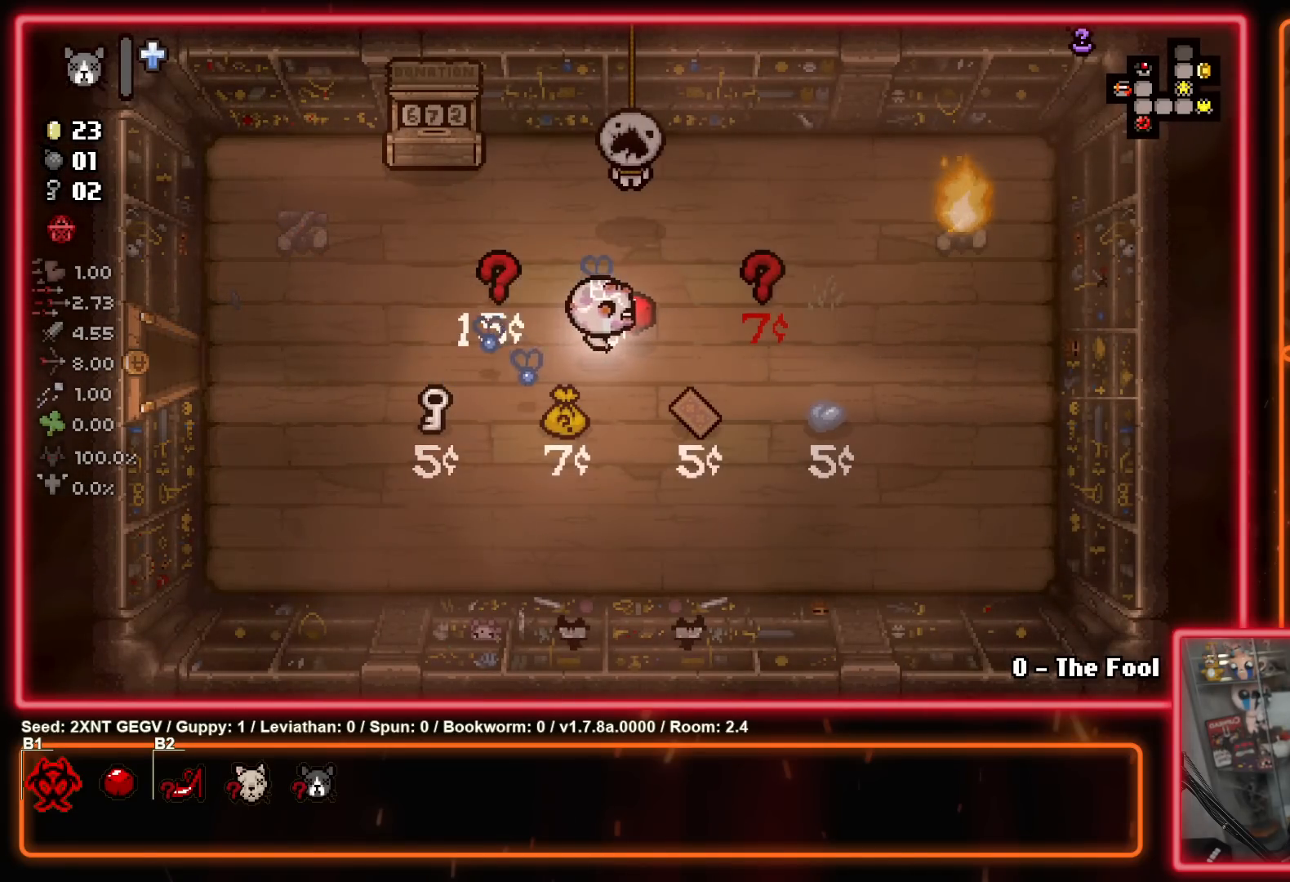
{"buttons": [], "left_stick": "down-left", "right_stick": "center", "events": [[183, "left_stick", "up-right"], [383, "left_stick", "up-left"], [483, "left_stick", "down-left"]]}
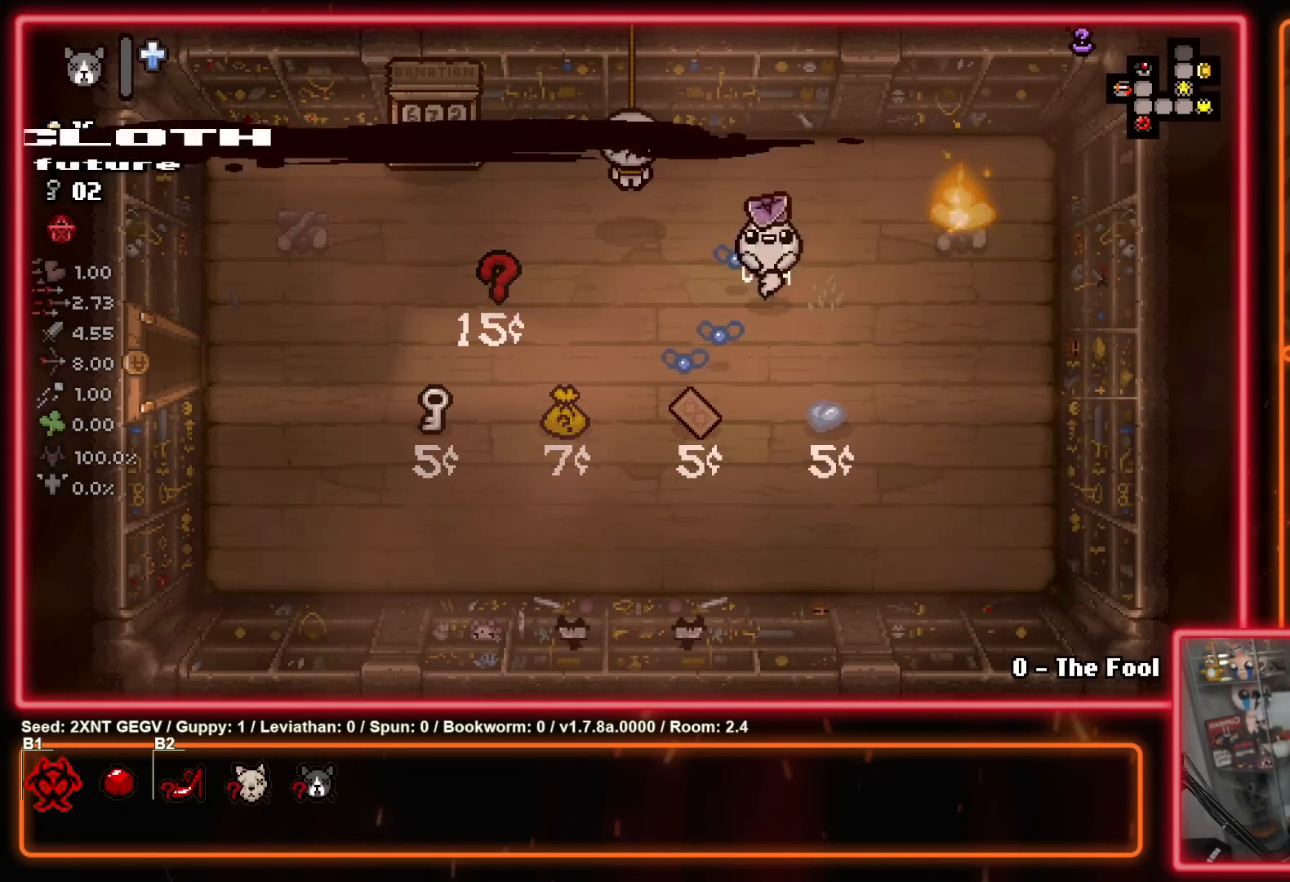
{"buttons": [], "left_stick": "left", "right_stick": "center", "events": [[150, "left_stick", "center"], [467, "left_stick", "left"]]}
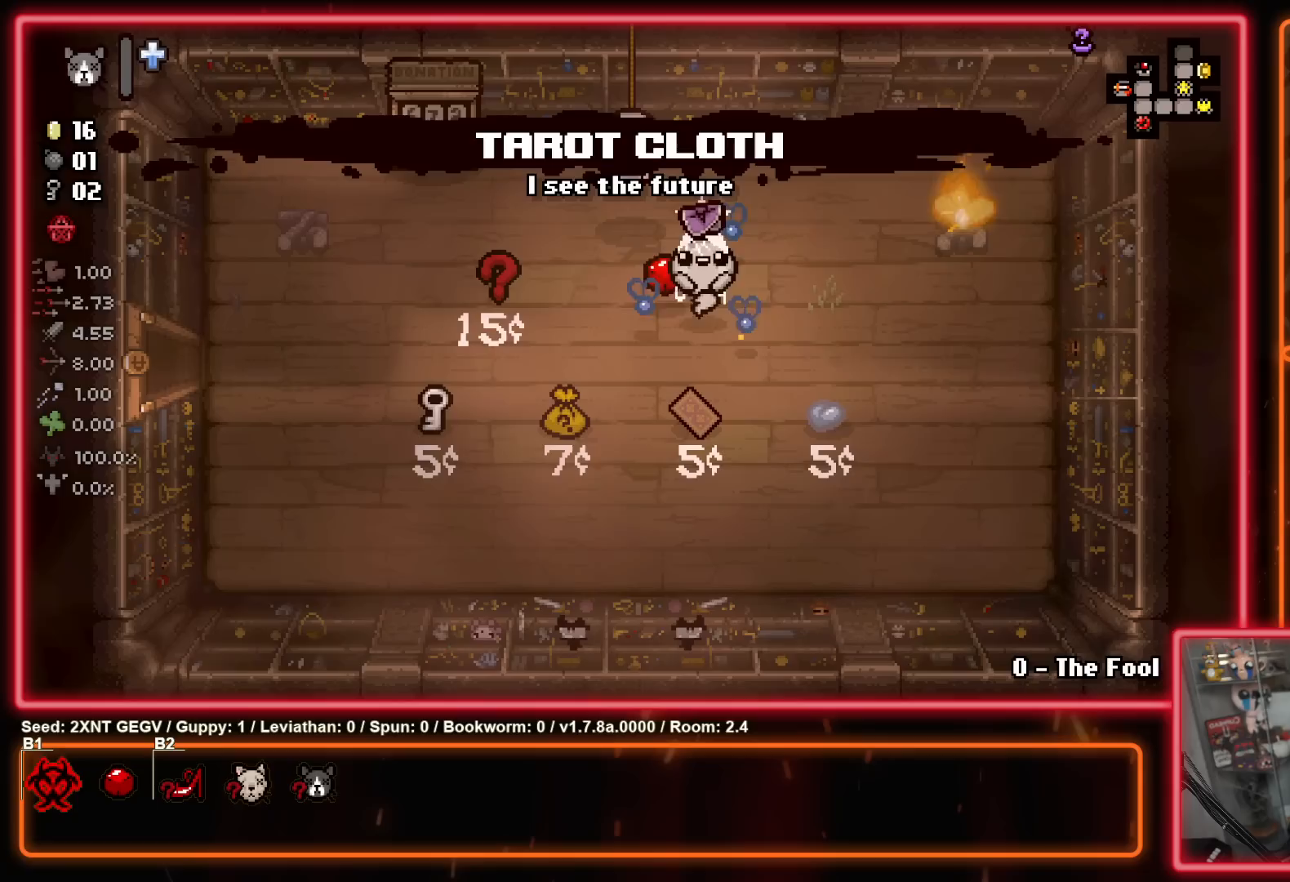
{"buttons": [], "left_stick": "down", "right_stick": "center", "events": [[117, "left_stick", "down-left"], [217, "left_stick", "down"]]}
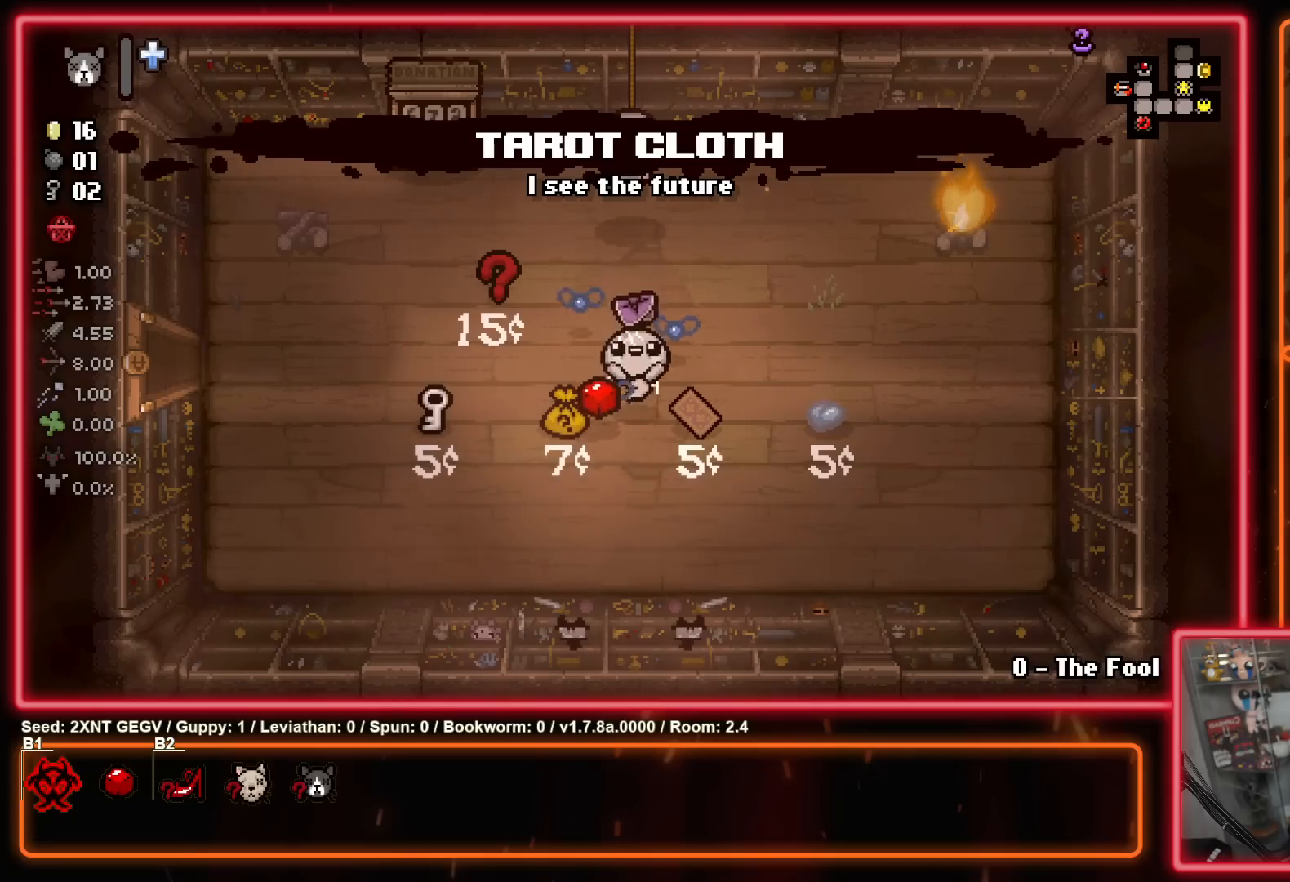
{"buttons": [], "left_stick": "center", "right_stick": "center", "events": [[200, "left_stick", "down-left"], [350, "left_stick", "up-left"], [450, "left_stick", "center"]]}
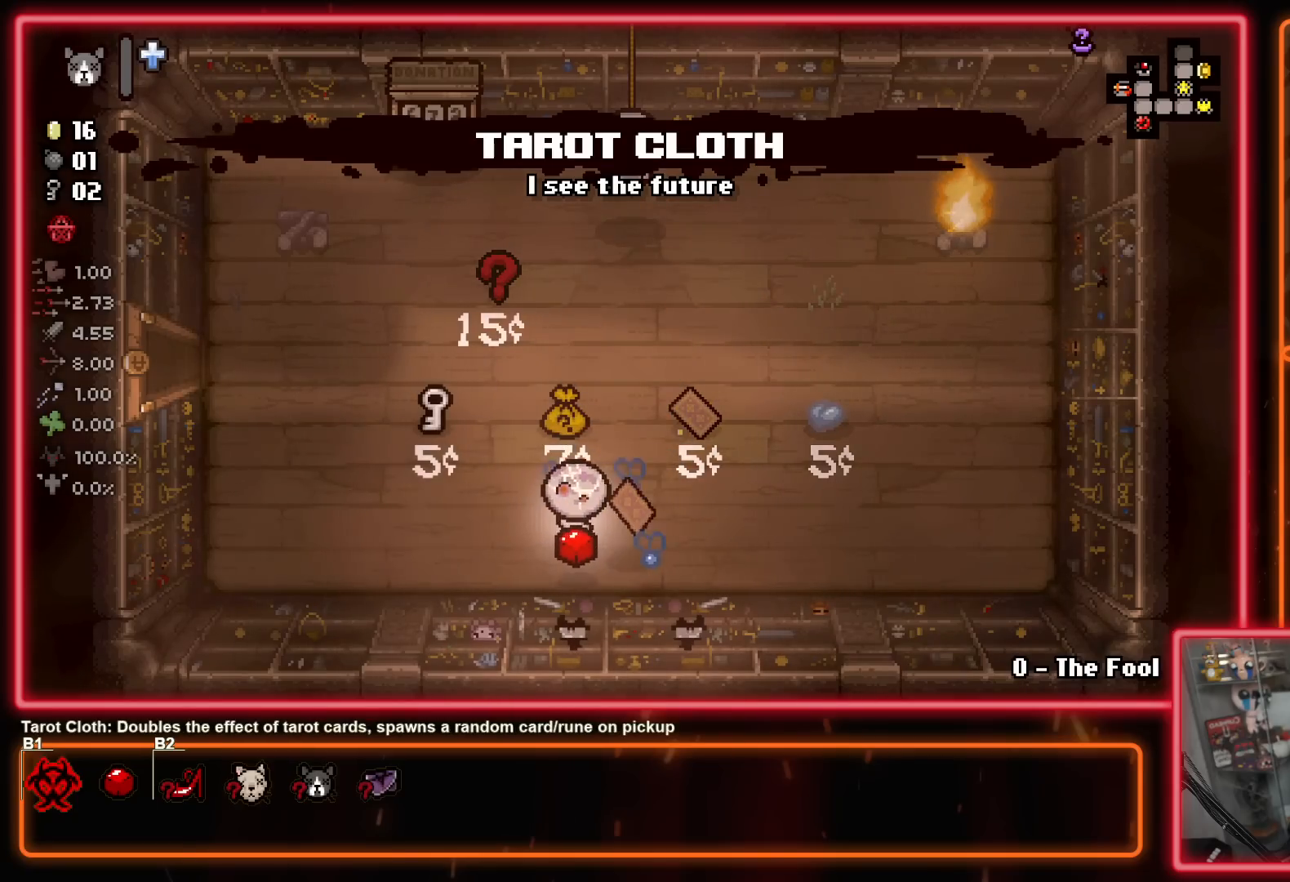
{"buttons": [], "left_stick": "down-right", "right_stick": "center", "events": [[383, "left_stick", "down-right"]]}
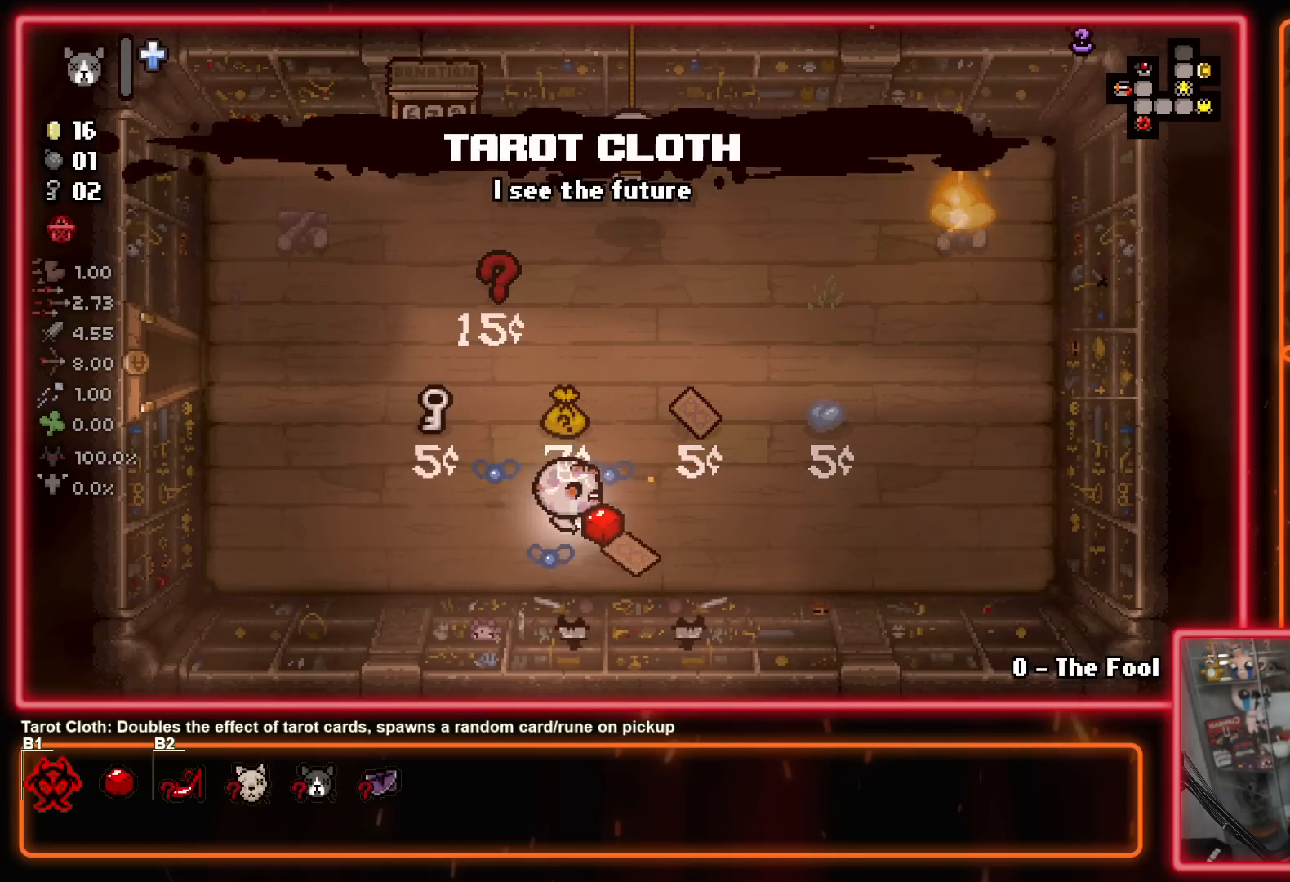
{"buttons": [], "left_stick": "left", "right_stick": "center", "events": [[167, "left_stick", "center"], [300, "left_stick", "left"]]}
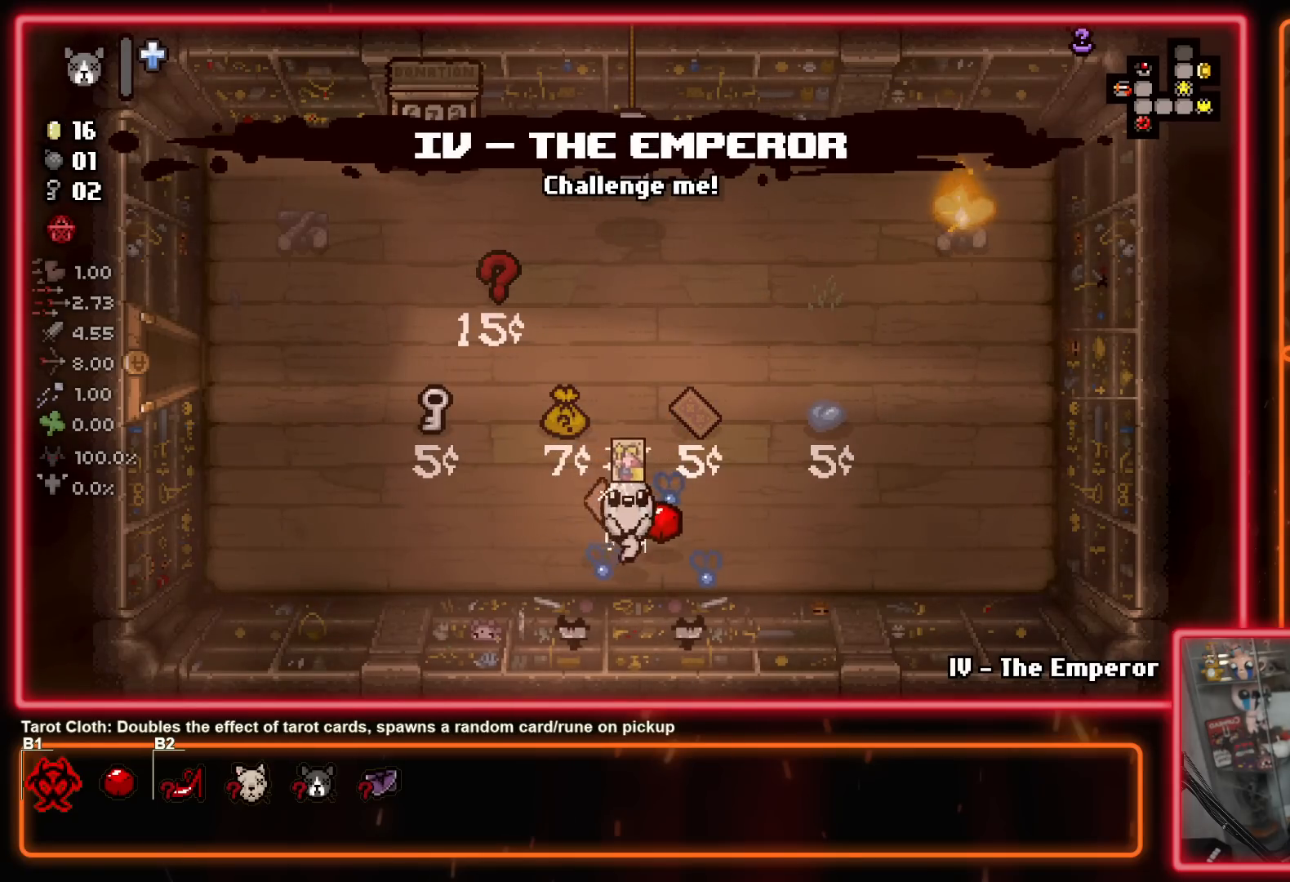
{"buttons": [], "left_stick": "center", "right_stick": "center", "events": [[450, "left_stick", "center"]]}
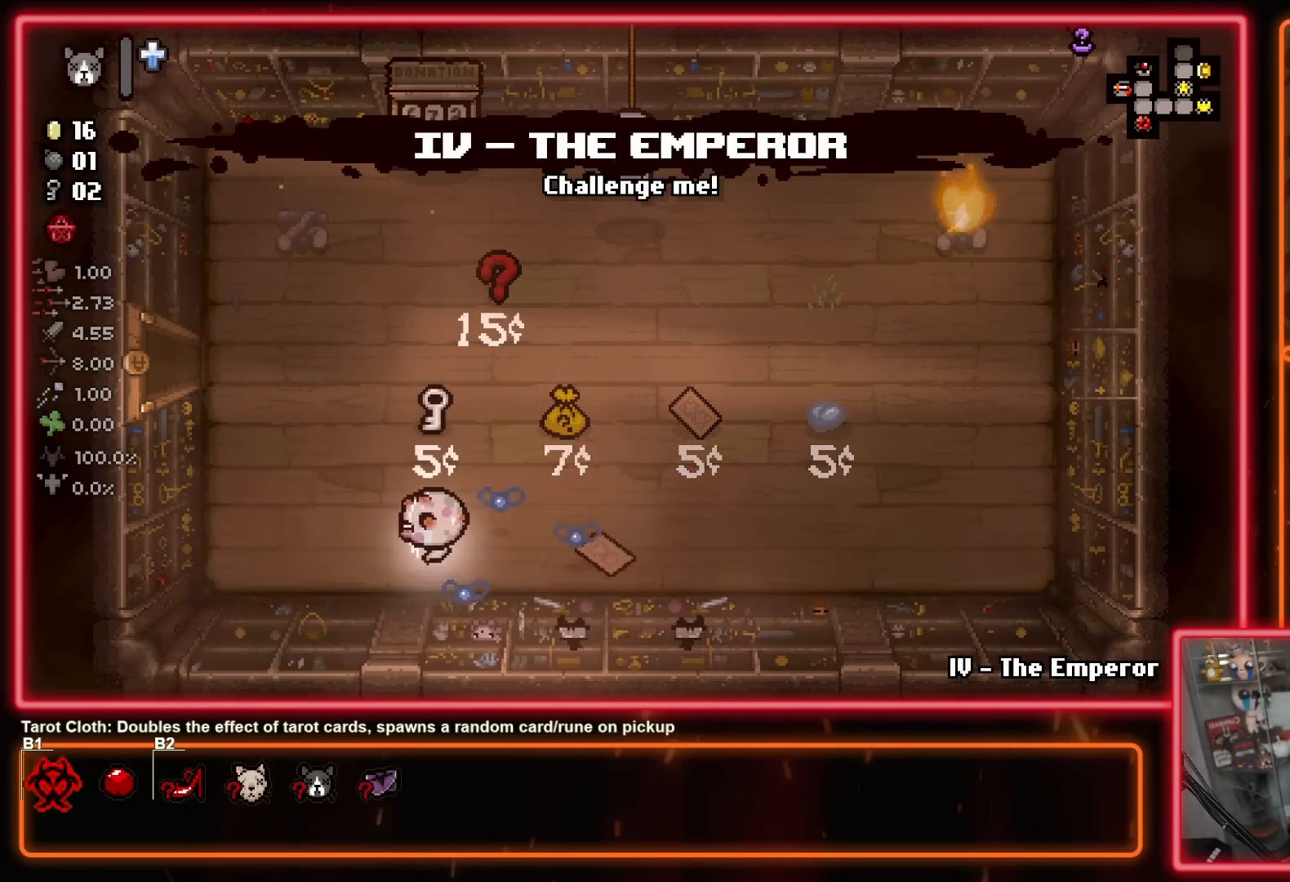
{"buttons": [], "left_stick": "up-left", "right_stick": "center", "events": [[150, "left_stick", "left"], [383, "left_stick", "up-left"]]}
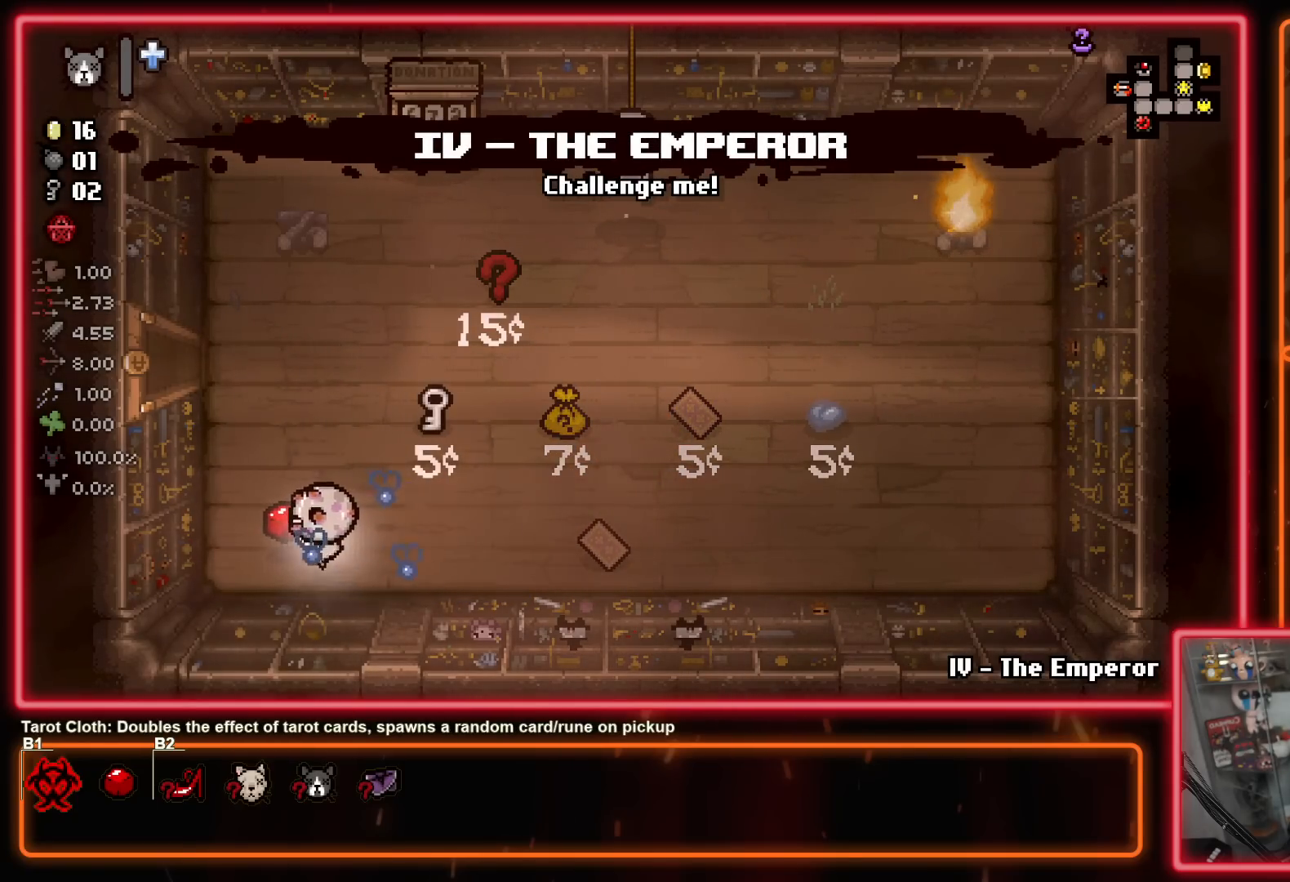
{"buttons": [], "left_stick": "up-right", "right_stick": "center", "events": [[250, "left_stick", "up-right"]]}
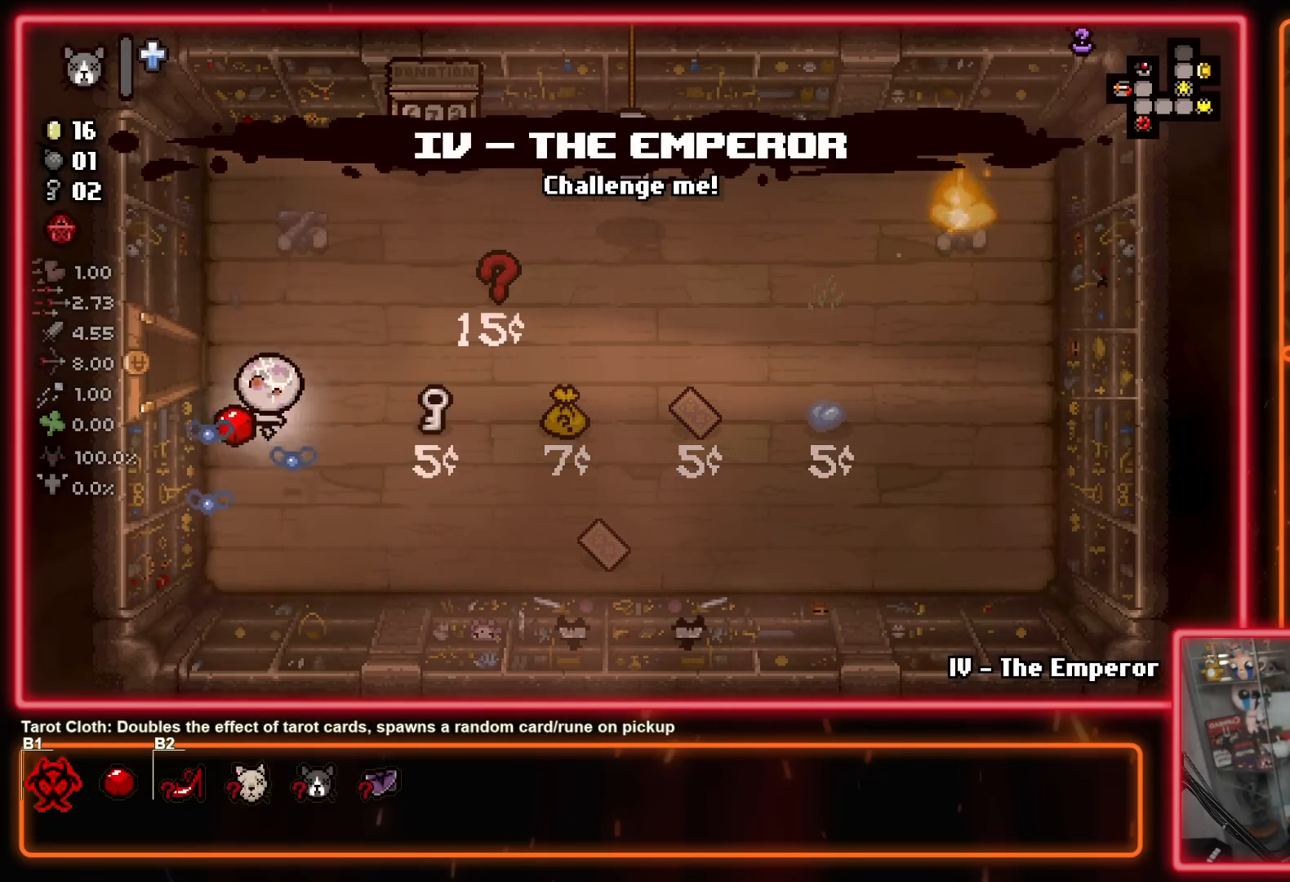
{"buttons": [], "left_stick": "left", "right_stick": "center", "events": [[33, "left_stick", "up-left"], [133, "left_stick", "left"]]}
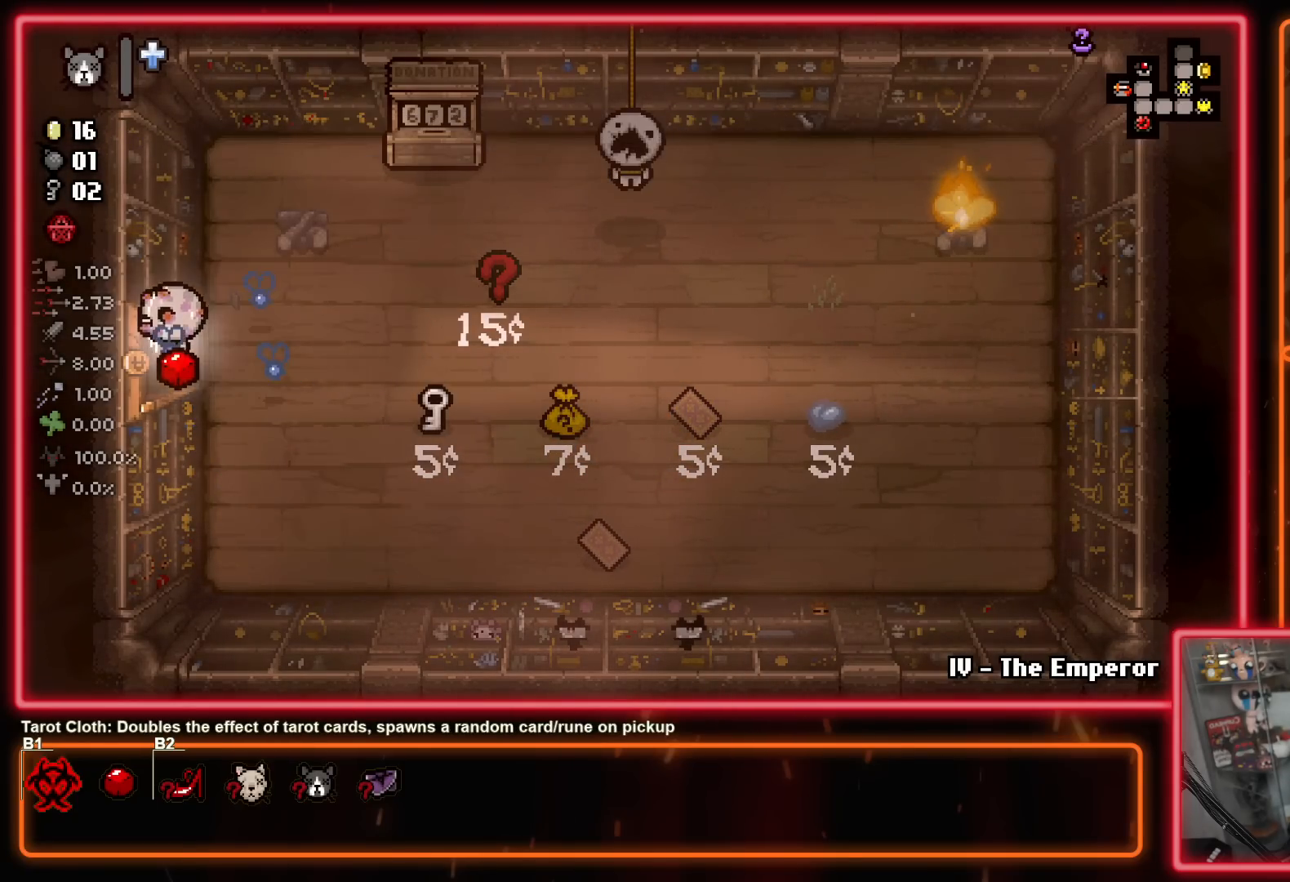
{"buttons": [], "left_stick": "left", "right_stick": "center", "events": [[83, "left_stick", "center"], [233, "left_stick", "left"]]}
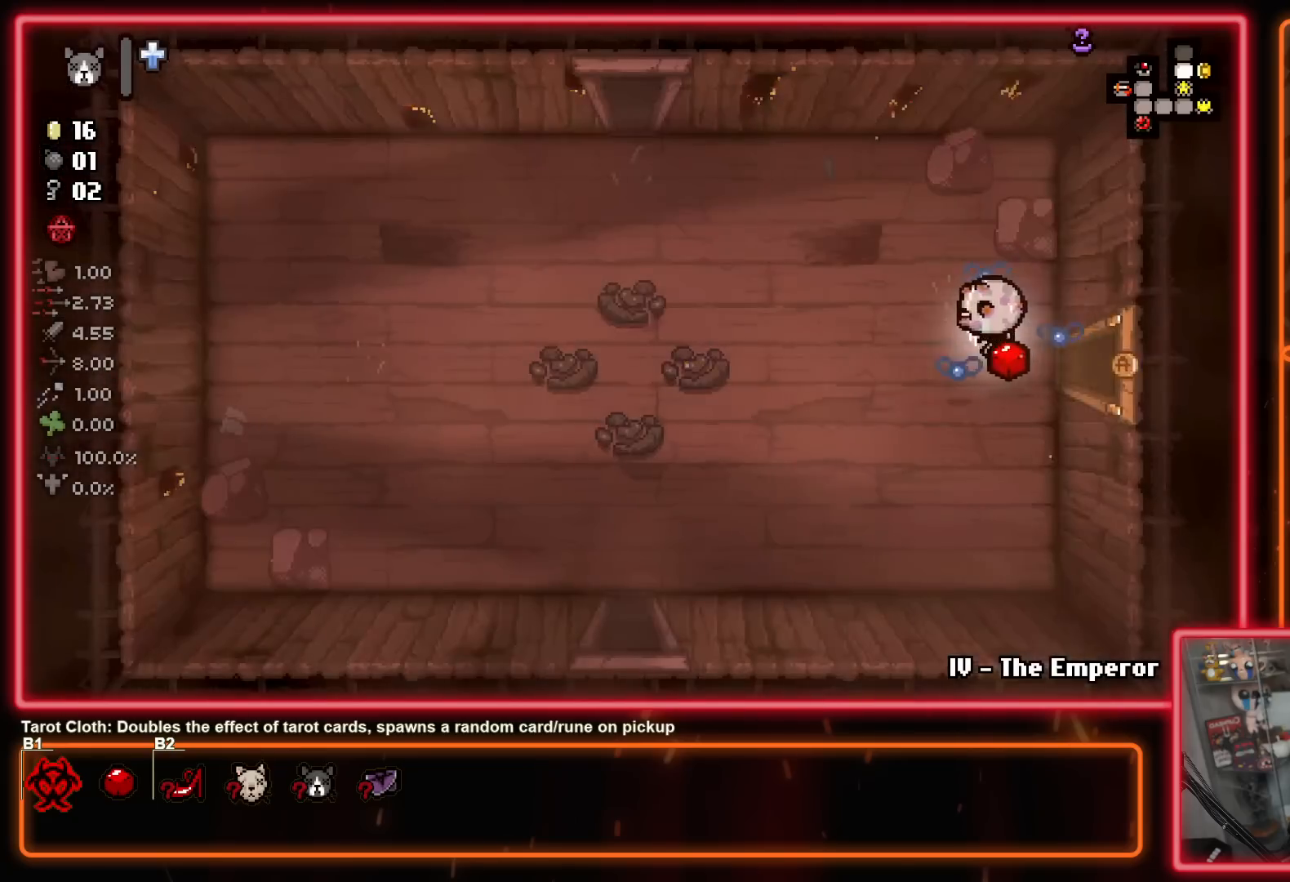
{"buttons": [], "left_stick": "left", "right_stick": "center", "events": [[267, "X", "down"], [433, "X", "up"]]}
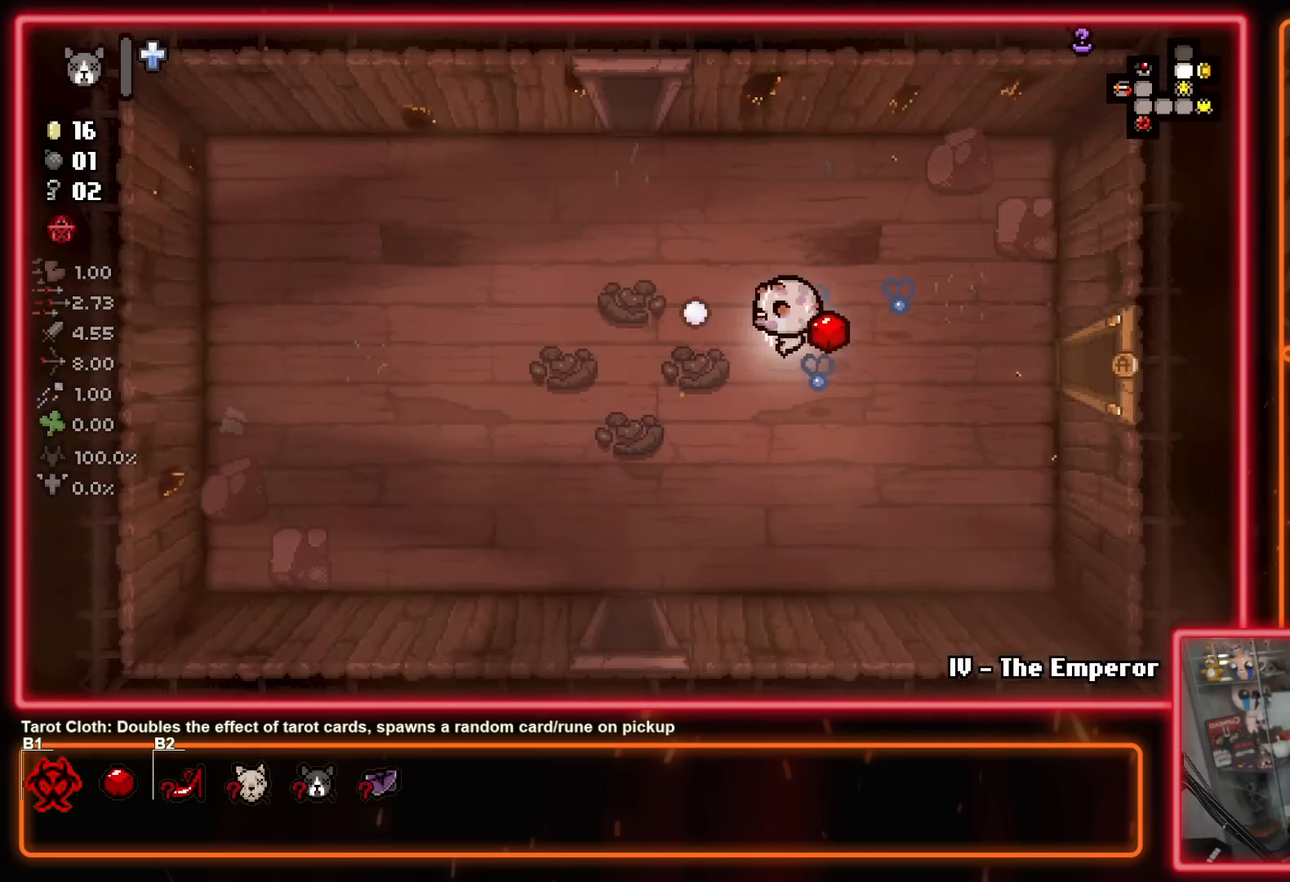
{"buttons": [], "left_stick": "up", "right_stick": "center", "events": [[67, "X", "down"], [317, "X", "up"], [383, "left_stick", "up-left"], [500, "left_stick", "up"]]}
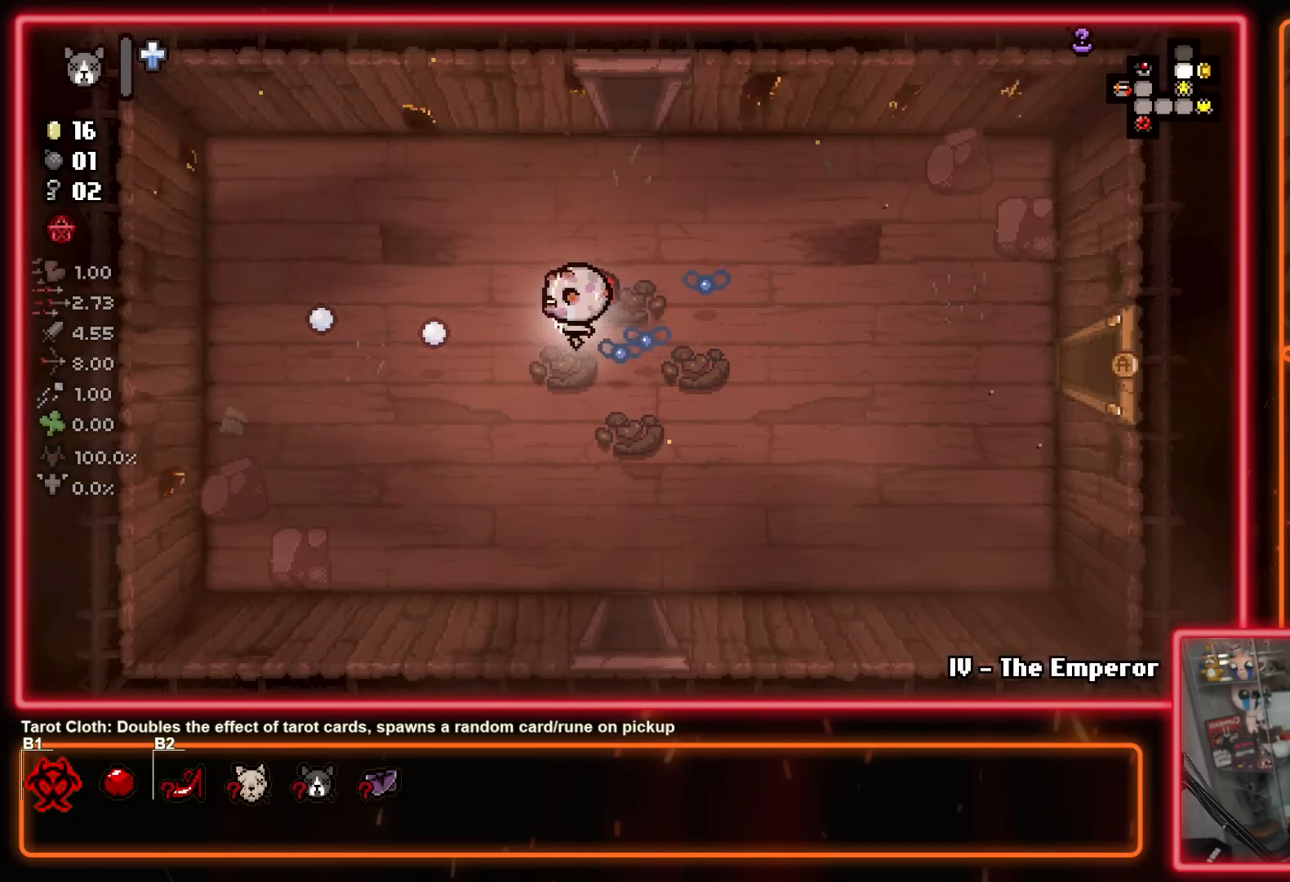
{"buttons": [], "left_stick": "up", "right_stick": "center", "events": [[67, "X", "down"], [167, "left_stick", "up-right"], [250, "X", "up"], [500, "left_stick", "up"]]}
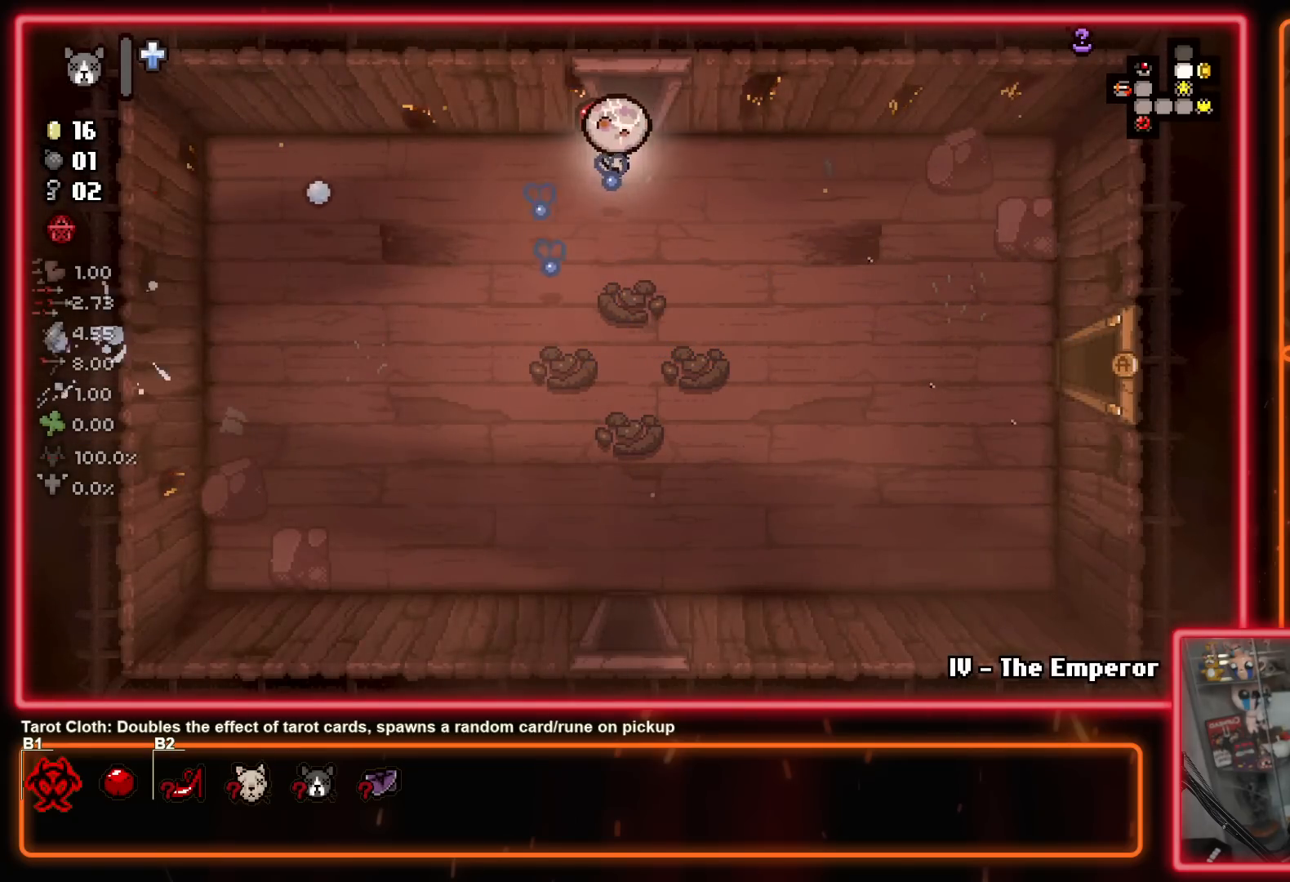
{"buttons": ["Y"], "left_stick": "center", "right_stick": "center", "events": [[383, "left_stick", "center"], [433, "Y", "down"]]}
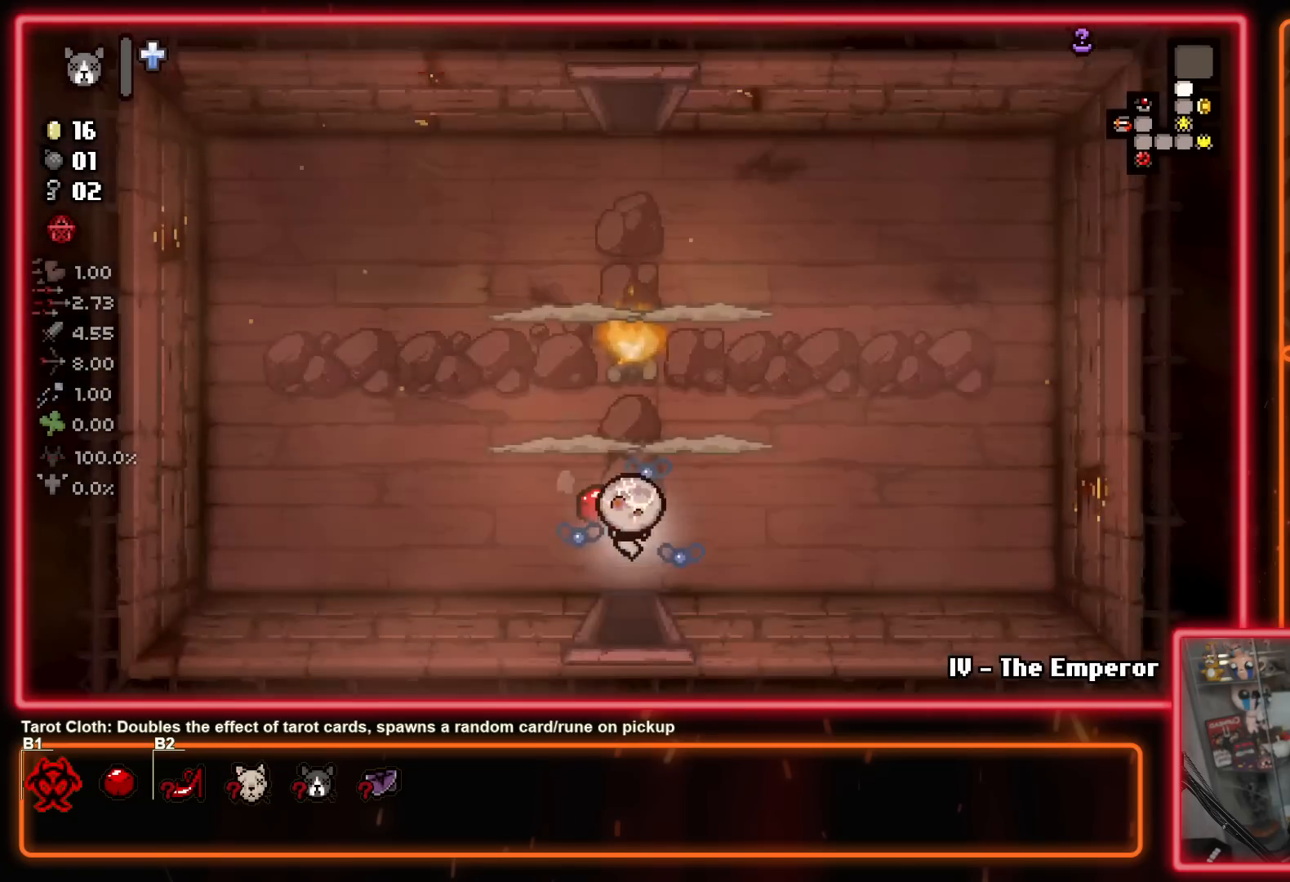
{"buttons": ["Y"], "left_stick": "center", "right_stick": "center", "events": [[133, "Y", "up"], [317, "left_stick", "left"], [483, "Y", "down"], [500, "left_stick", "center"]]}
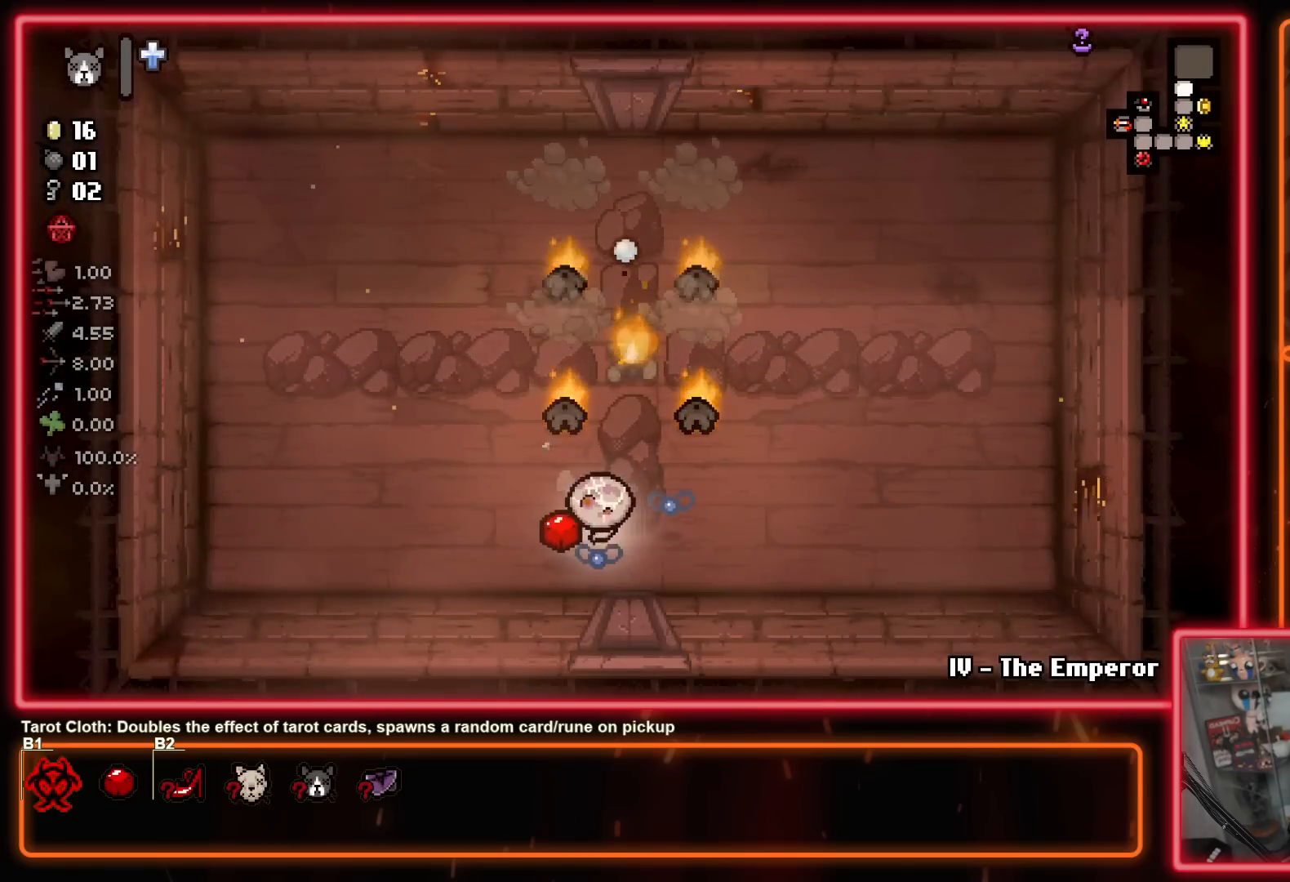
{"buttons": [], "left_stick": "down-left", "right_stick": "center", "events": [[133, "Y", "up"], [250, "left_stick", "down-left"], [283, "Y", "down"], [433, "Y", "up"]]}